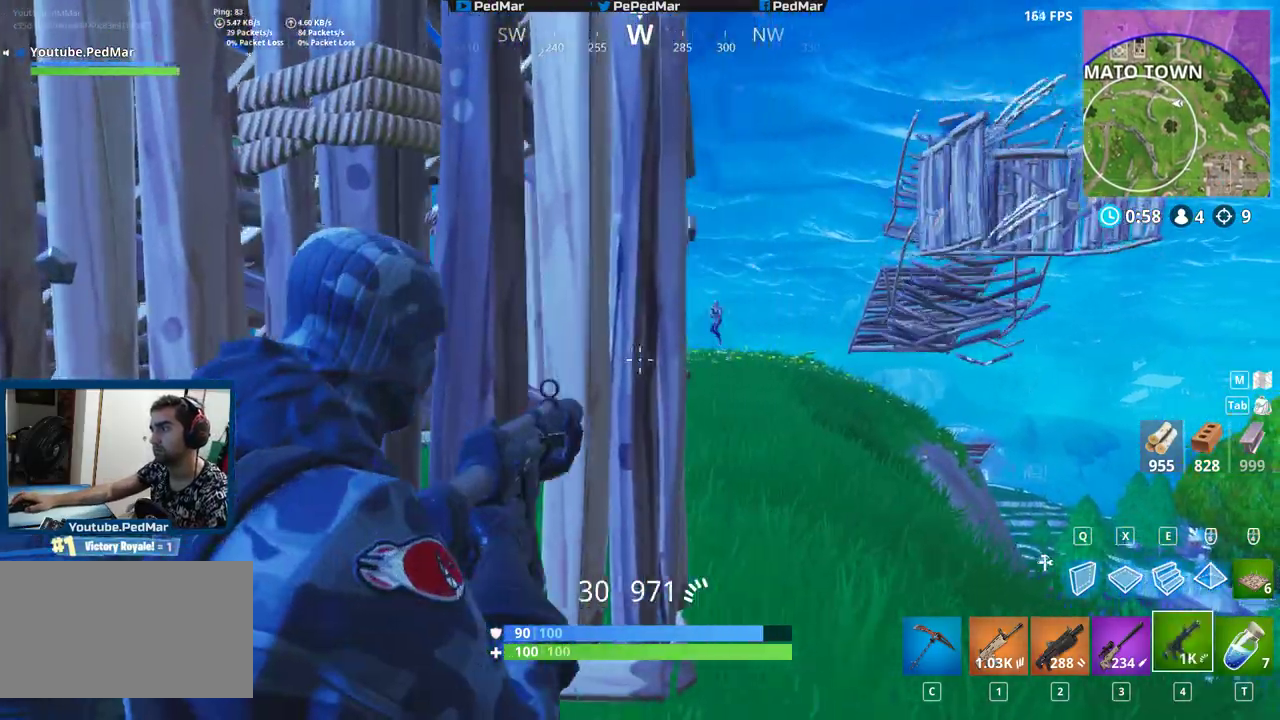
Gameplay with keyboard and mouse; each line is a JSON object with the keys and mouse buttons held at the frame after it. "events" lists presses ("down") and releases ("up") of "a", "c", "ctrl", "d", "e", "f", "q", "r", "s", "shift", "space", "tab", "w", "x", "z", "mouse_left", "mouse_right" and "mouse_mb4" between this image and that frame as [ms after this image, input, new state], when the widget could be followed in between. "mouse_left", "mouse_right", "mouse_mb4" = the "left", "right", "mb4" buttons of the "mouse" list. No other keys are recorded. Not read: mouse_mb5 mouse_move mouse_wheel.
{"keys": ["d"], "mouse": ["left"], "events": [[133, "mouse_right", "up"], [317, "mouse_right", "down"], [467, "mouse_left", "down"], [467, "mouse_right", "up"]]}
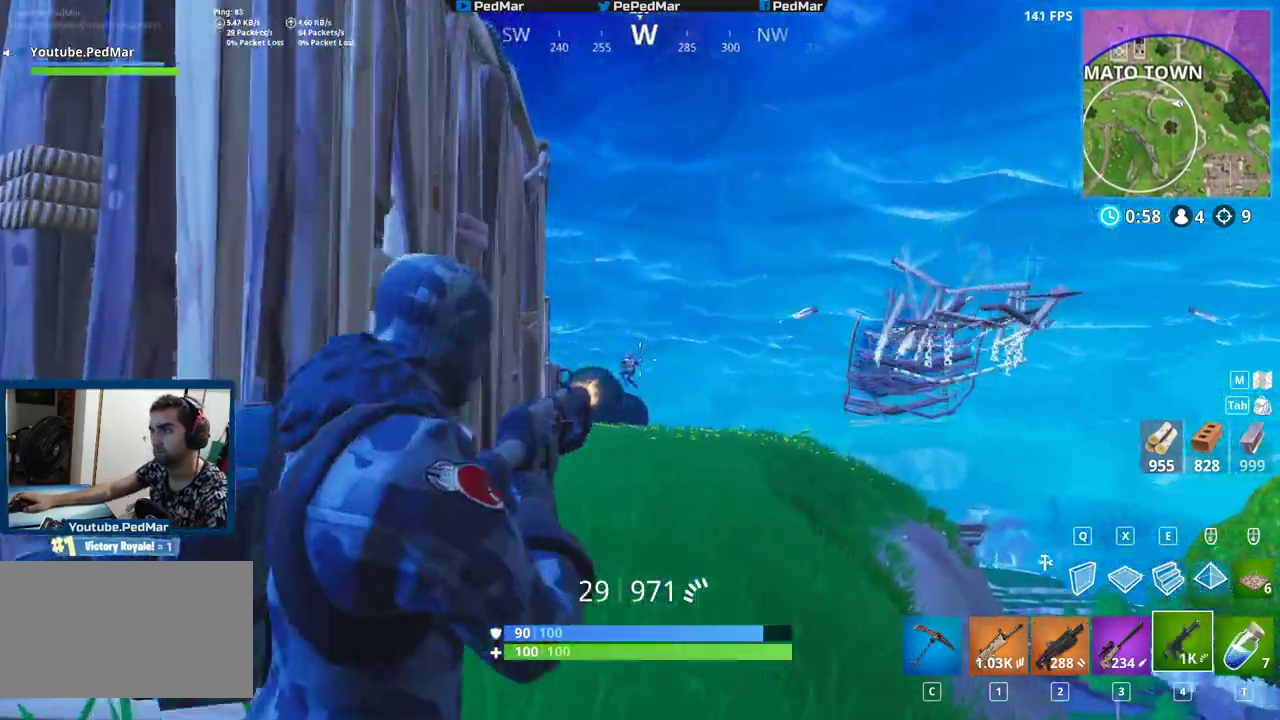
{"keys": ["d"], "mouse": ["left"], "events": []}
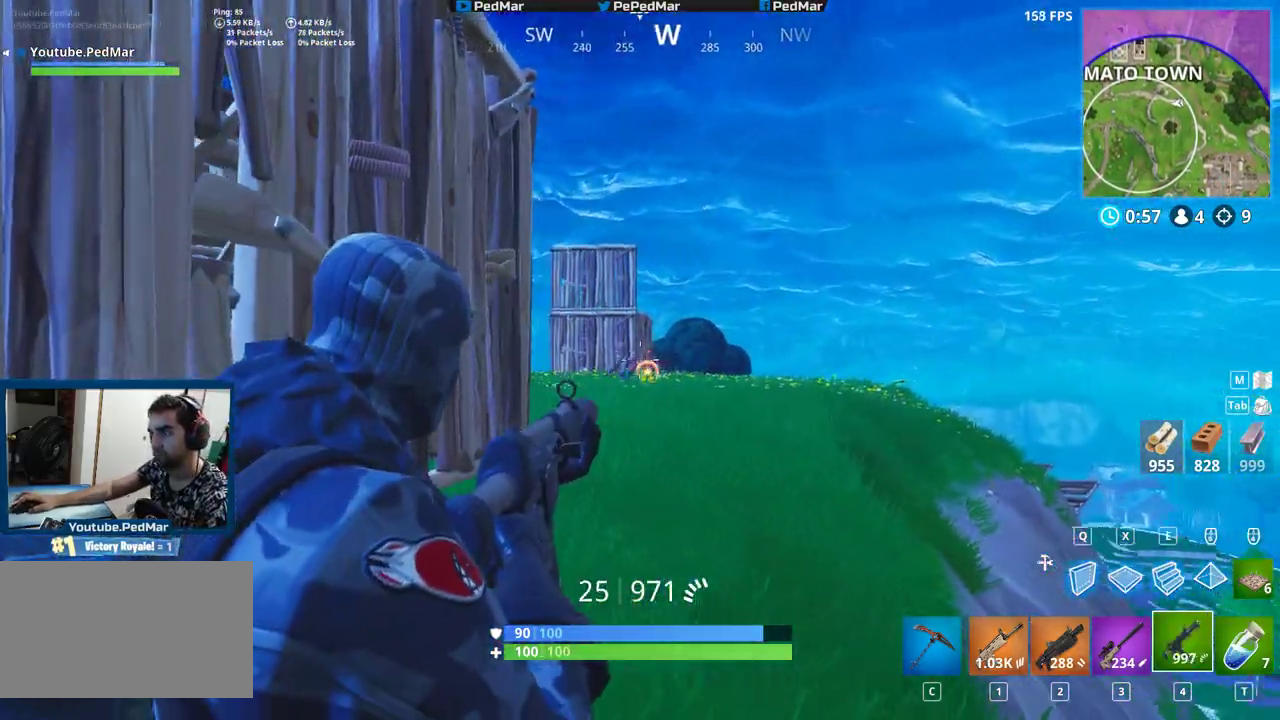
{"keys": ["d", "w"], "mouse": ["left"], "events": [[200, "a", "down"], [233, "d", "up"], [283, "w", "down"], [317, "a", "up"], [333, "d", "down"]]}
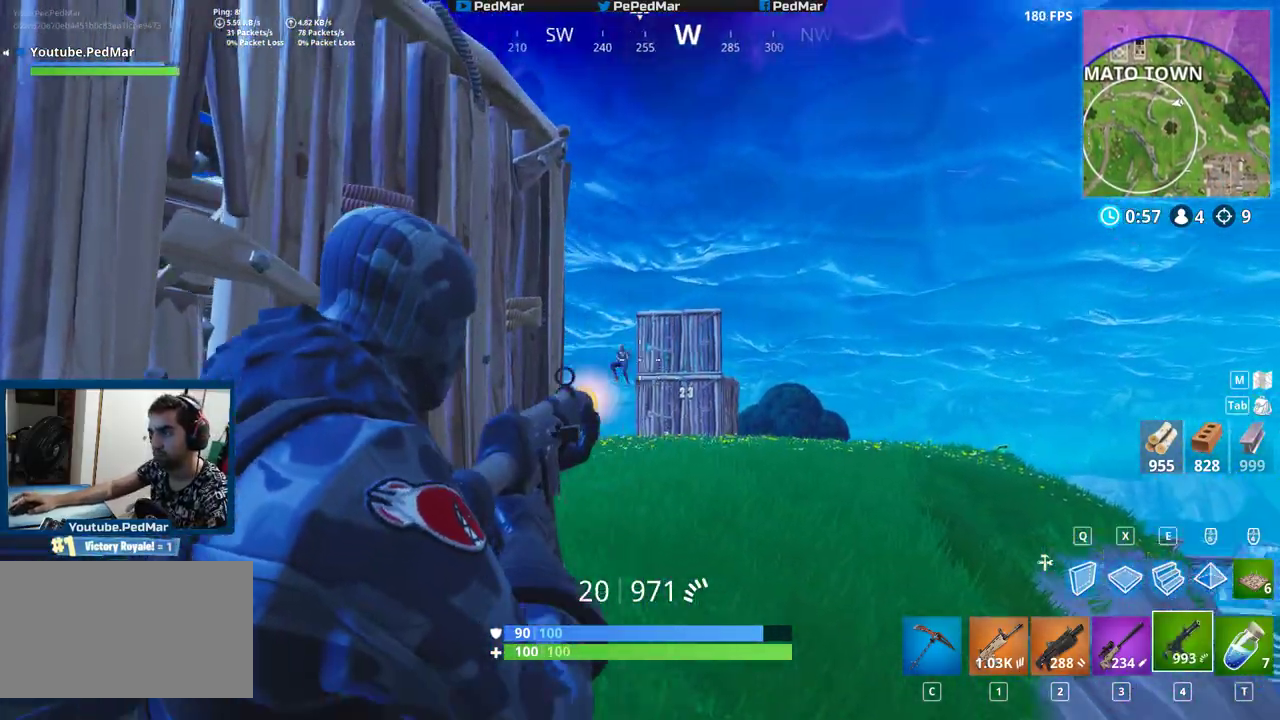
{"keys": ["w"], "mouse": ["left"], "events": [[467, "d", "up"]]}
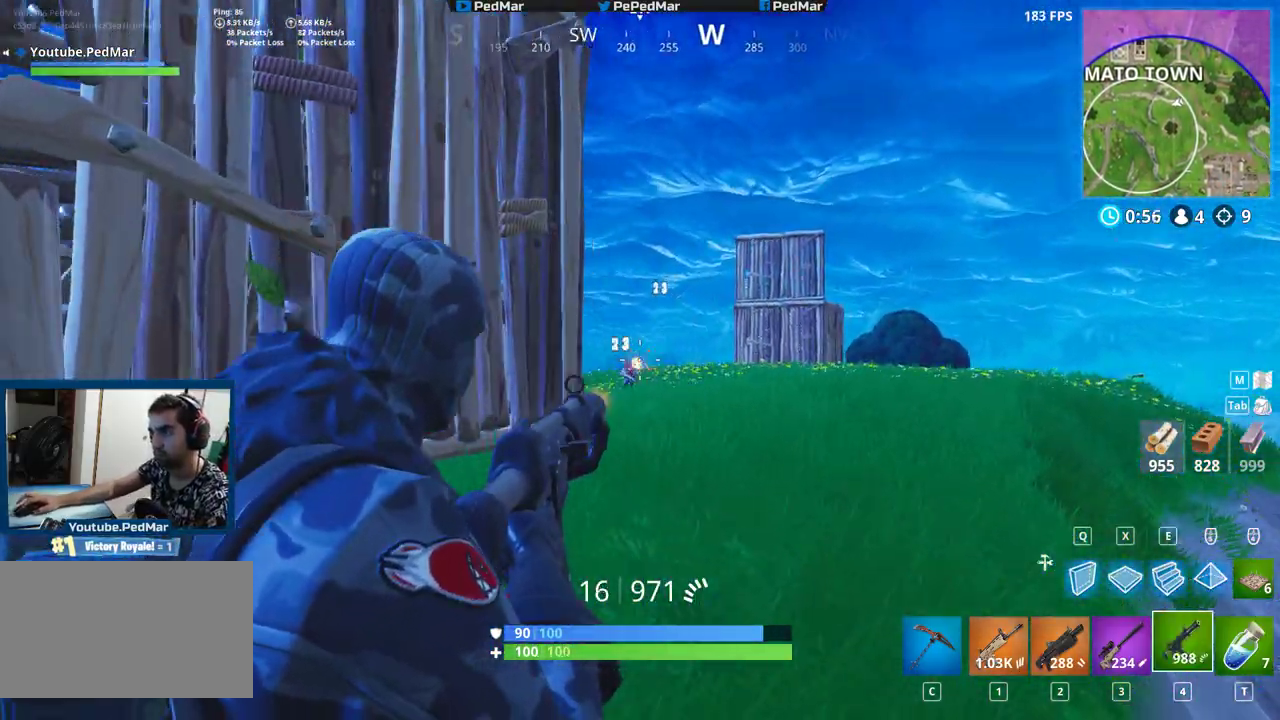
{"keys": ["w"], "mouse": ["left"], "events": [[150, "d", "down"], [450, "d", "up"]]}
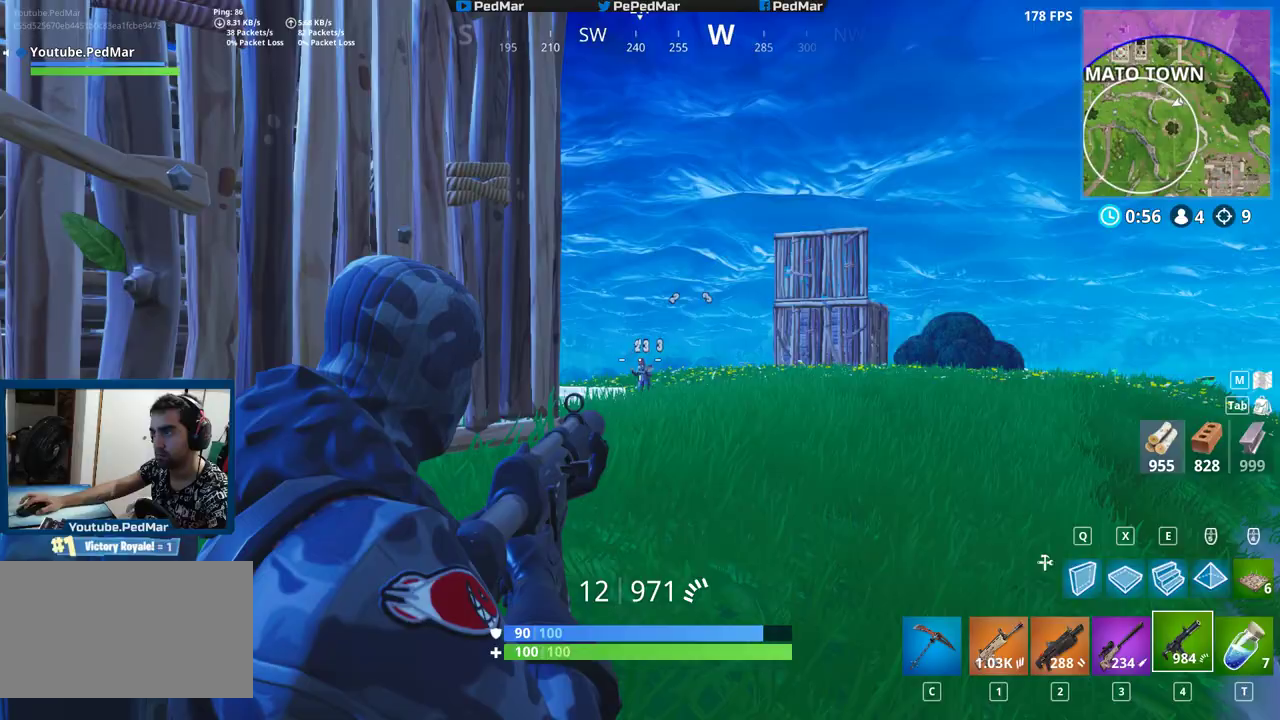
{"keys": ["d", "shift", "w"], "mouse": ["right"], "events": [[17, "a", "down"], [67, "w", "up"], [200, "d", "down"], [217, "a", "up"], [450, "shift", "down"], [450, "w", "down"], [483, "mouse_left", "up"], [483, "mouse_right", "down"]]}
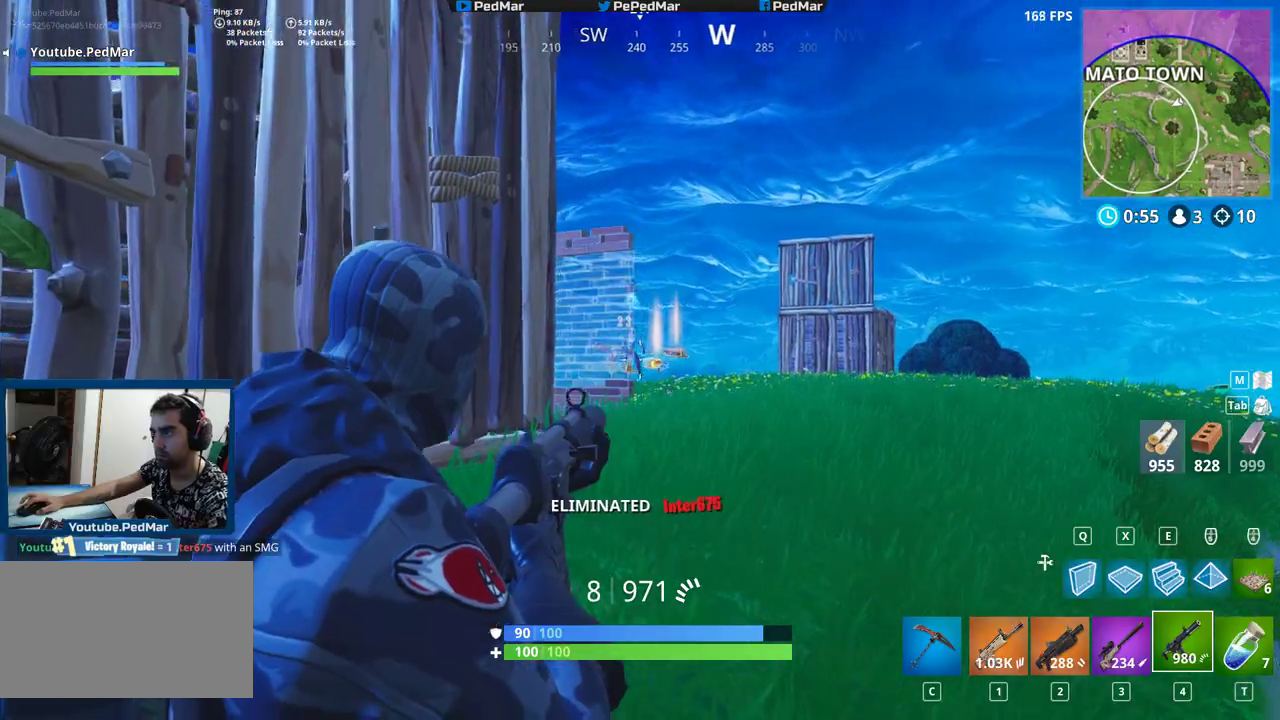
{"keys": ["shift", "w"], "mouse": [], "events": [[83, "mouse_right", "up"], [367, "d", "up"]]}
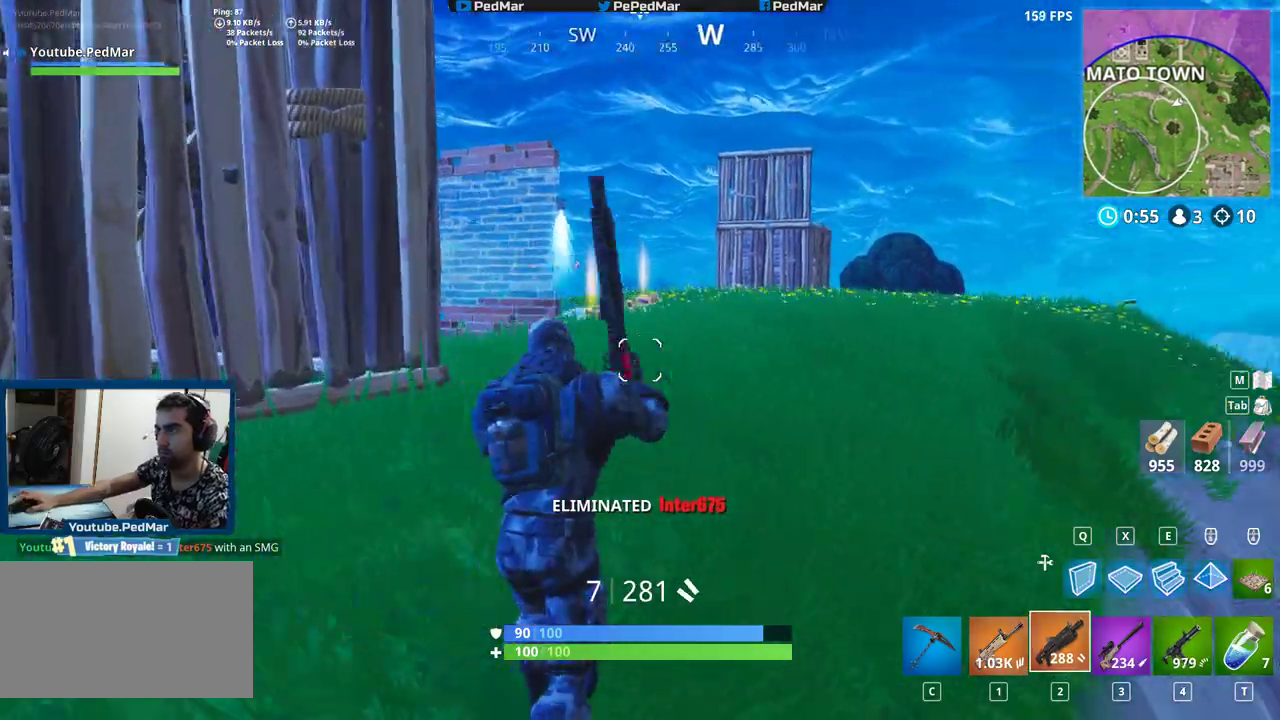
{"keys": ["shift", "w"], "mouse": [], "events": [[250, "space", "down"], [367, "space", "up"]]}
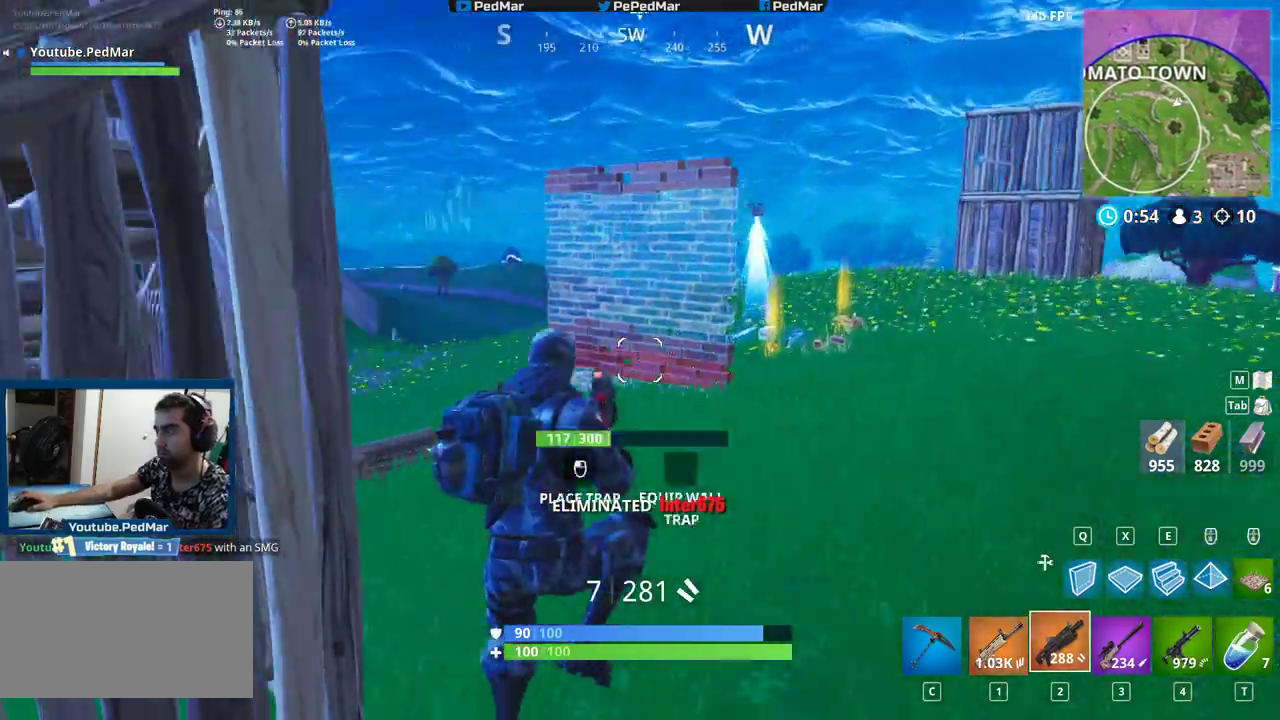
{"keys": ["d", "shift", "w"], "mouse": [], "events": [[300, "d", "down"]]}
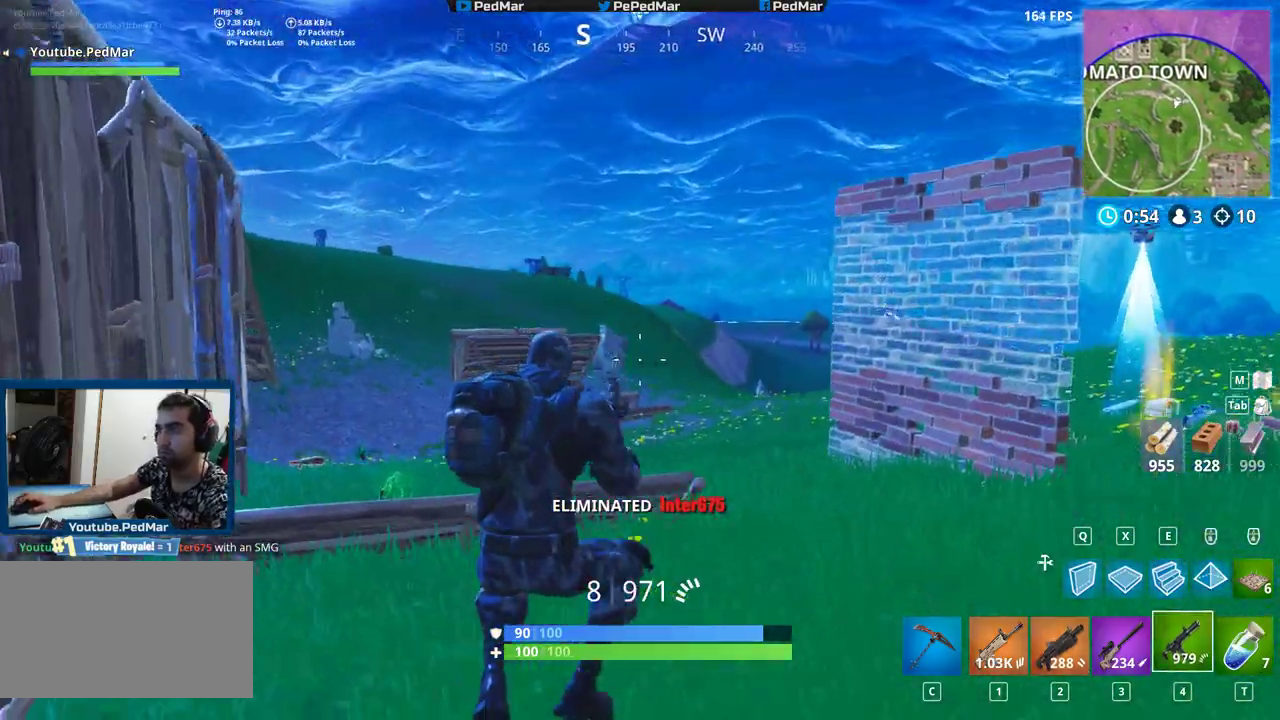
{"keys": ["a", "shift", "w"], "mouse": [], "events": [[117, "space", "down"], [133, "d", "up"], [217, "r", "down"], [267, "space", "up"], [300, "r", "up"], [317, "a", "down"]]}
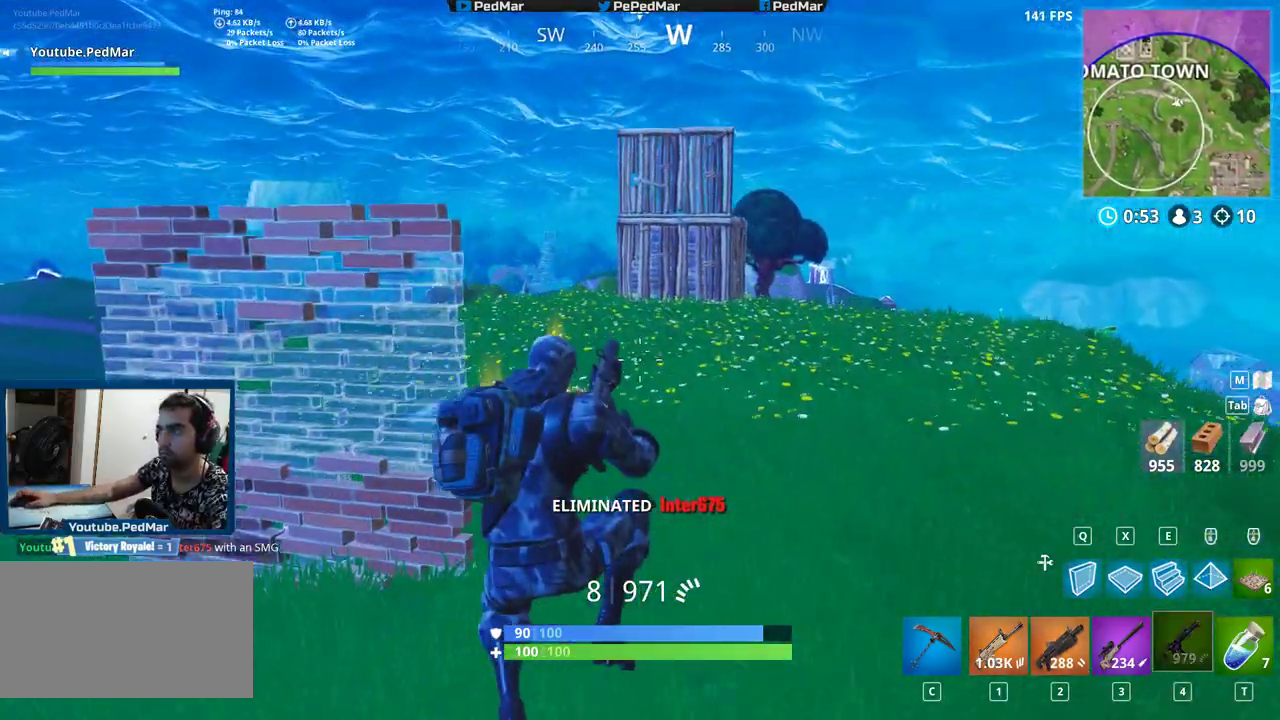
{"keys": ["a", "shift", "w"], "mouse": [], "events": []}
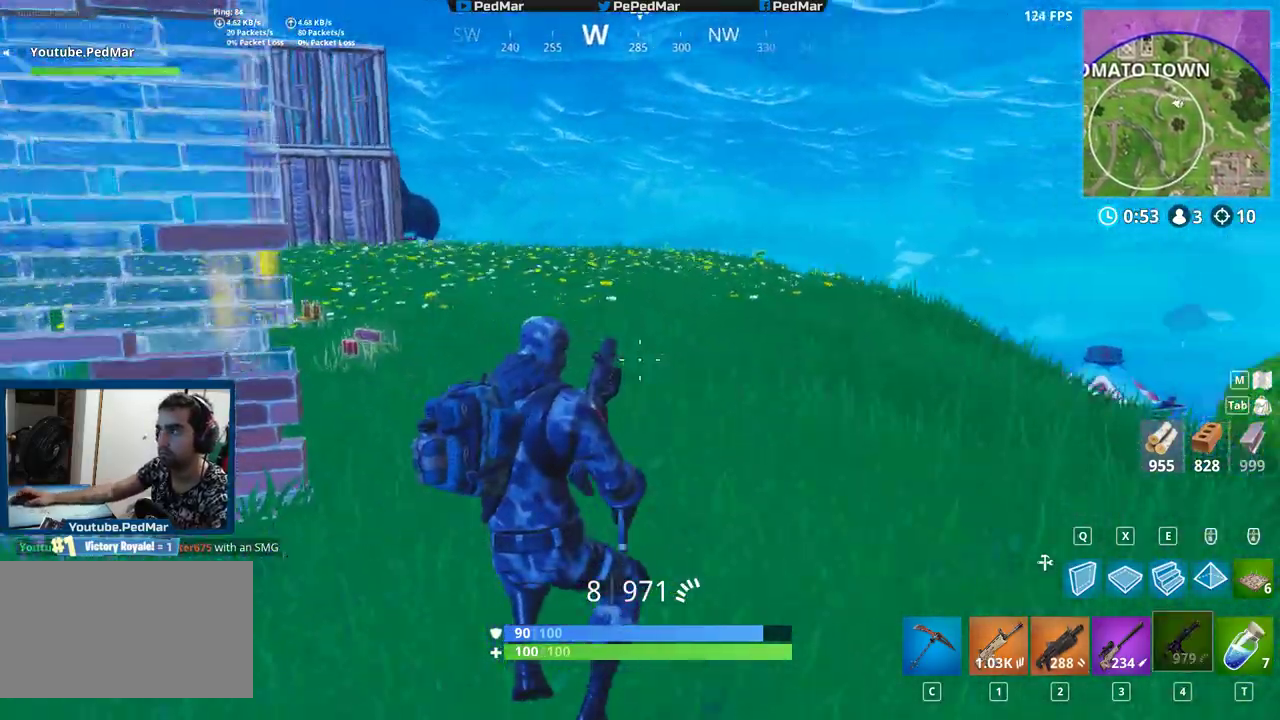
{"keys": ["shift", "w"], "mouse": [], "events": [[483, "a", "up"]]}
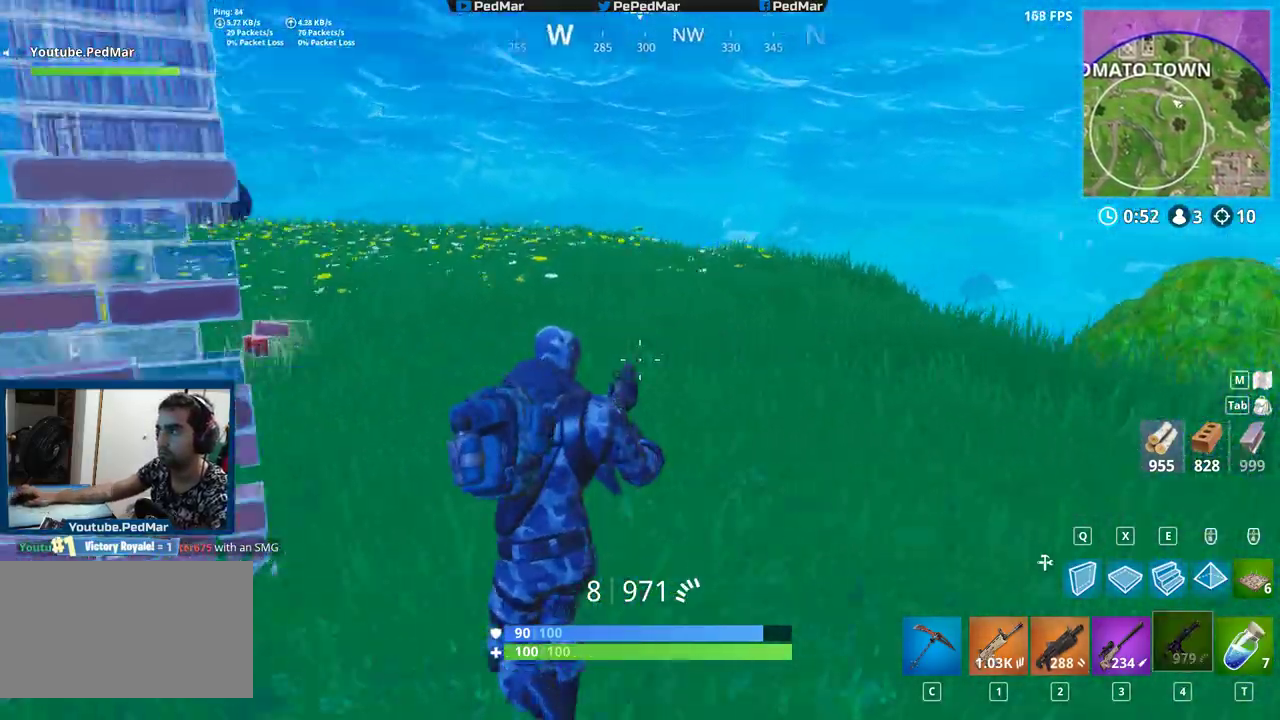
{"keys": ["shift", "w"], "mouse": [], "events": [[67, "d", "down"], [400, "d", "up"]]}
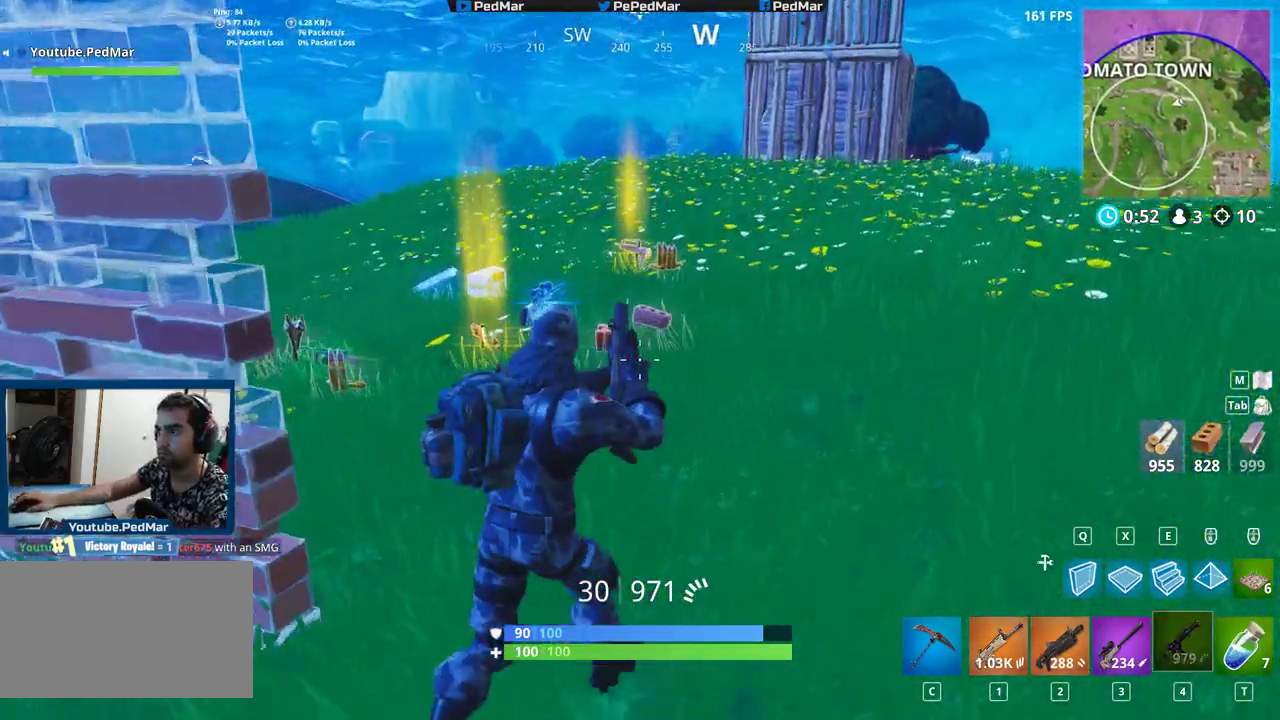
{"keys": ["shift", "w"], "mouse": [], "events": [[183, "c", "down"], [250, "c", "up"], [367, "d", "down"], [467, "d", "up"]]}
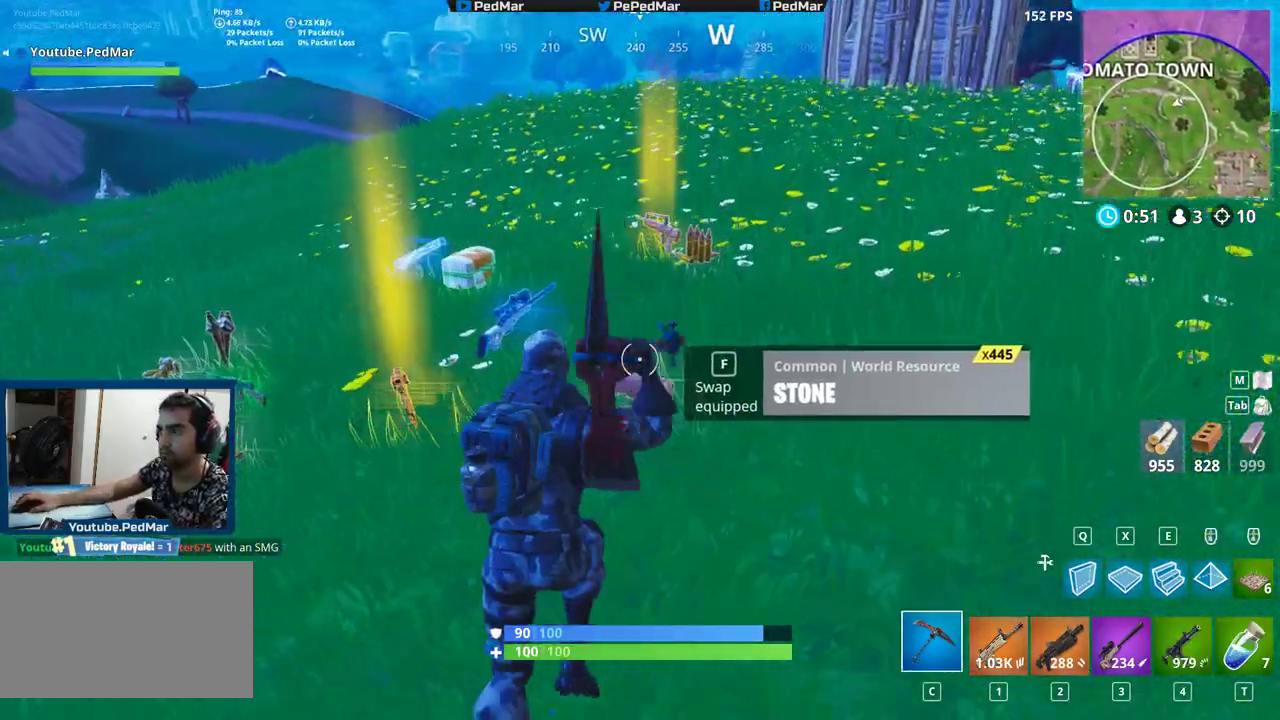
{"keys": ["d", "shift", "w"], "mouse": [], "events": [[133, "d", "down"], [283, "d", "up"], [450, "d", "down"]]}
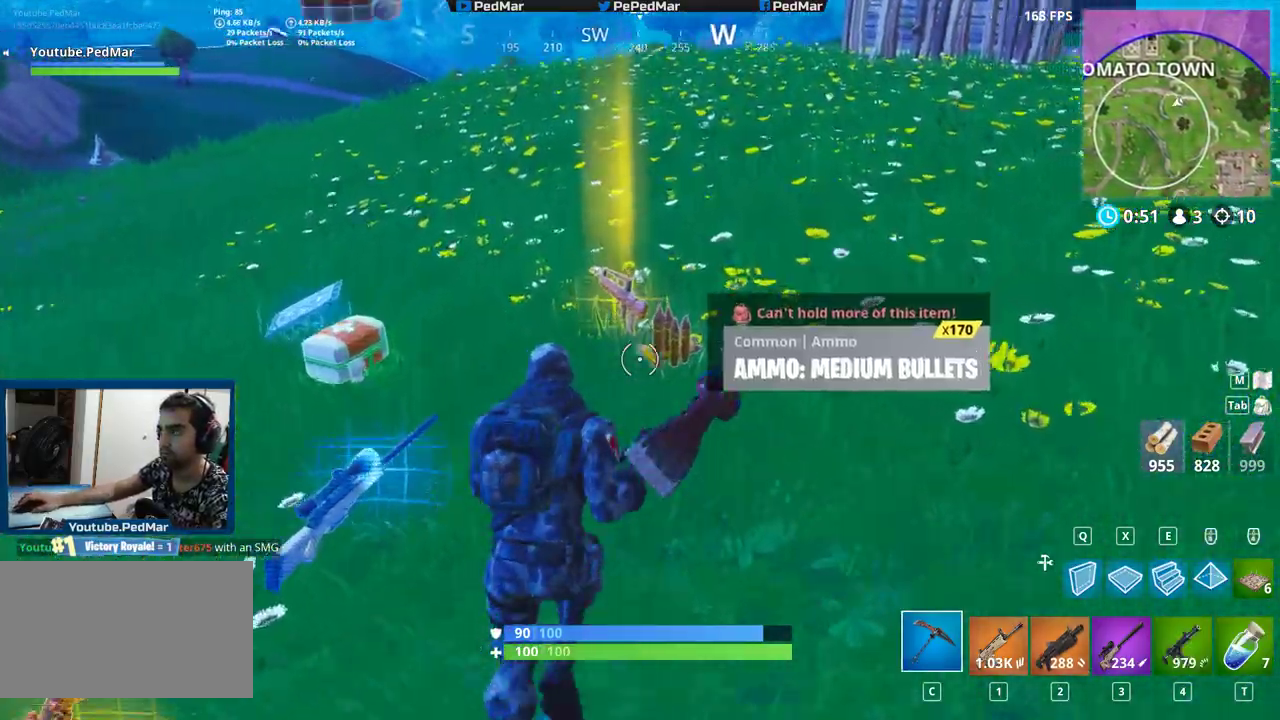
{"keys": ["shift", "w"], "mouse": [], "events": [[133, "d", "up"]]}
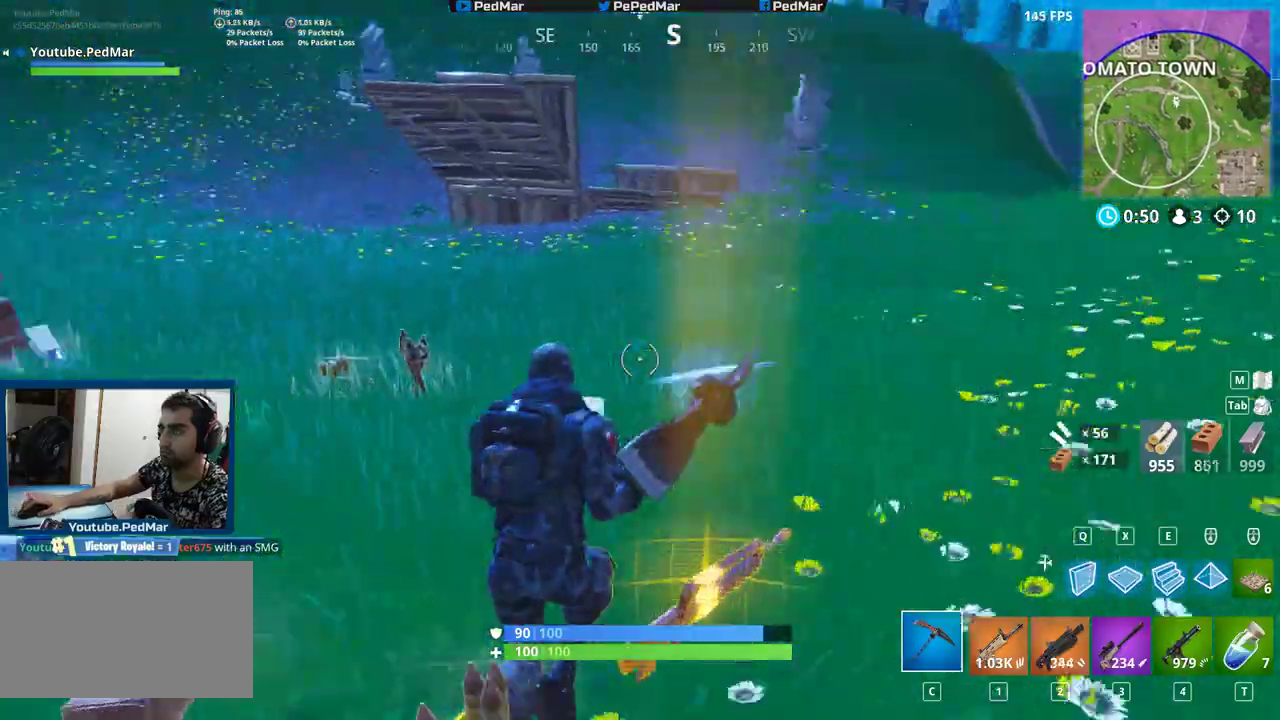
{"keys": ["a", "shift", "w"], "mouse": [], "events": [[200, "a", "down"], [267, "f", "down"], [367, "f", "up"]]}
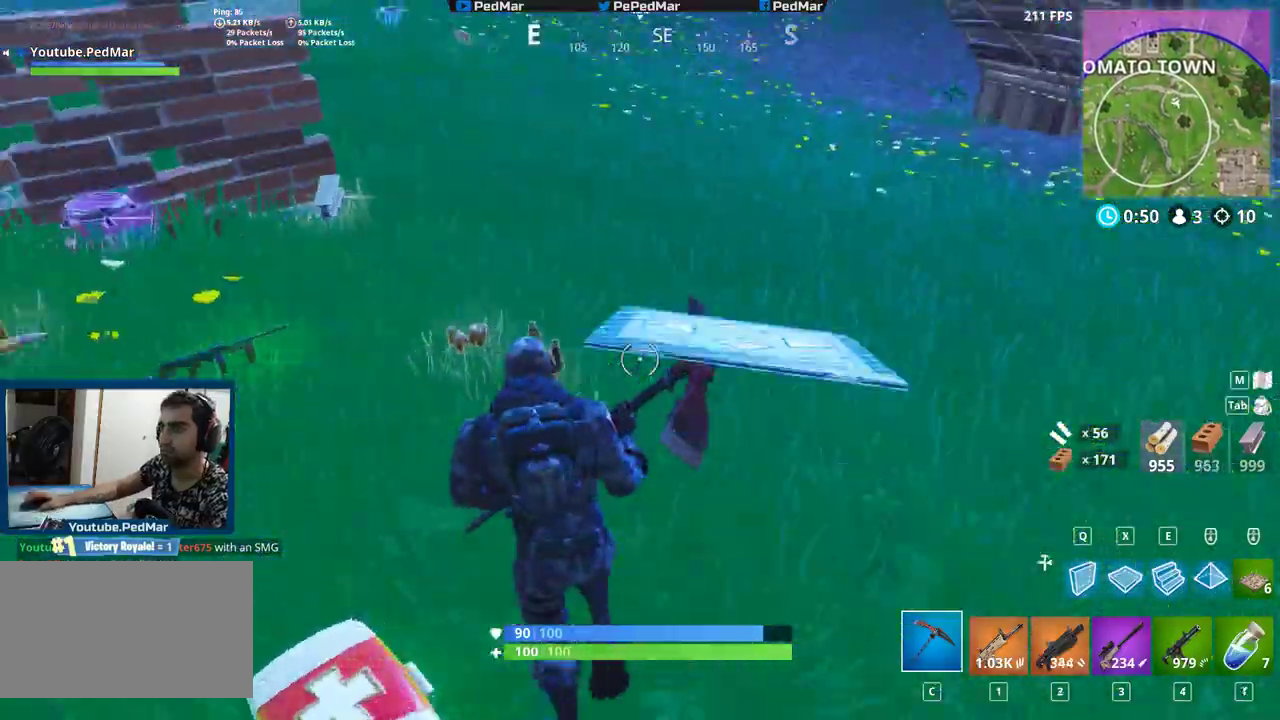
{"keys": ["a", "shift", "w"], "mouse": [], "events": [[183, "a", "up"], [300, "a", "down"]]}
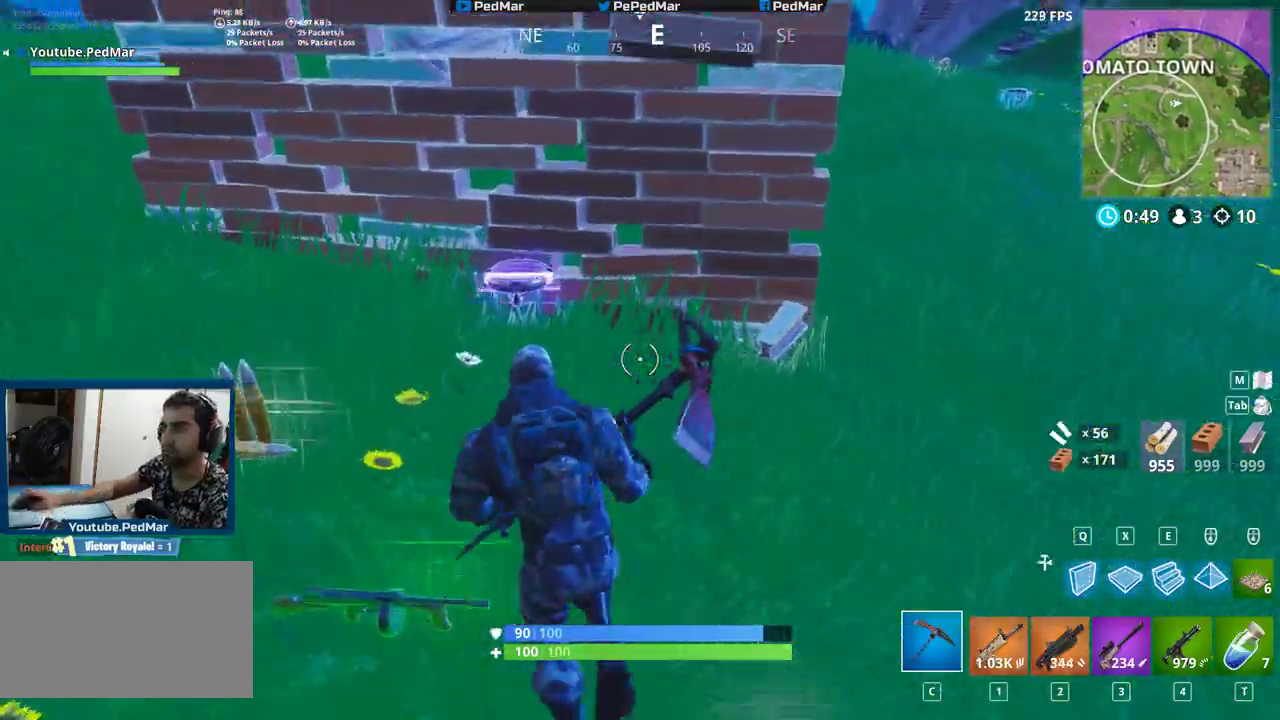
{"keys": ["a", "shift", "w"], "mouse": [], "events": [[183, "w", "up"], [467, "w", "down"]]}
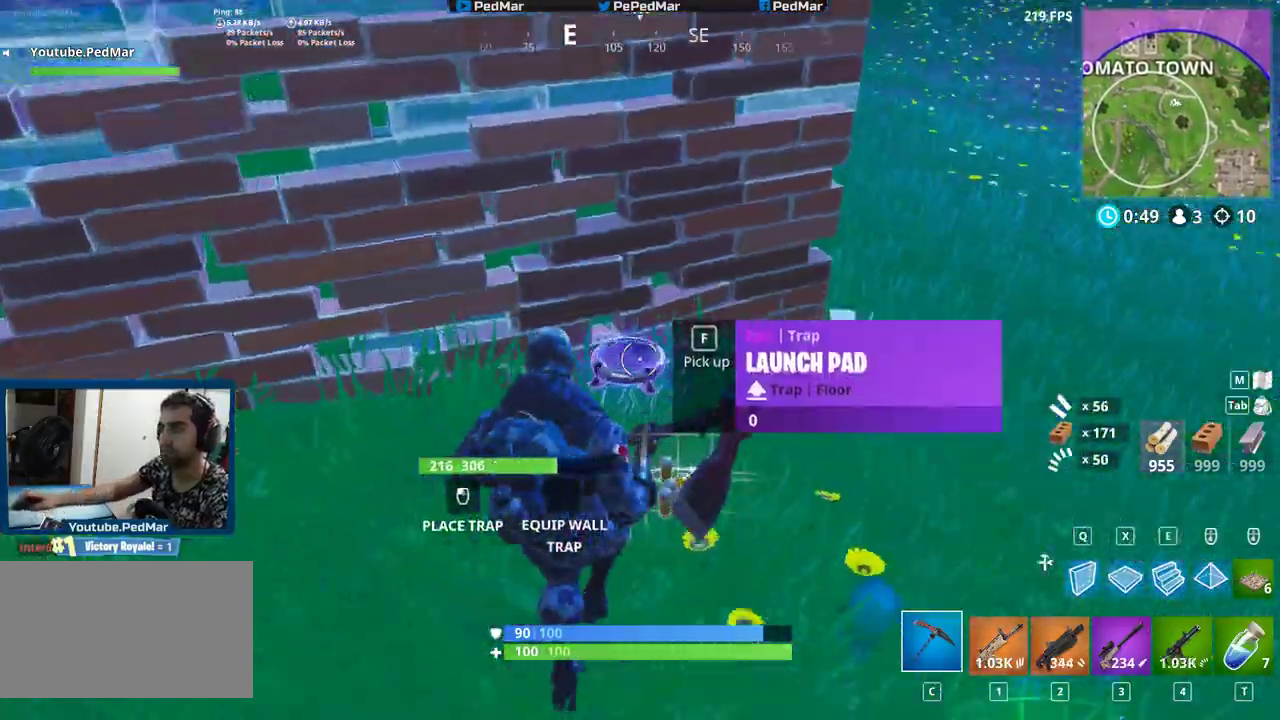
{"keys": ["shift", "w"], "mouse": [], "events": [[50, "a", "up"], [83, "f", "down"], [167, "f", "up"], [400, "f", "down"], [467, "f", "up"]]}
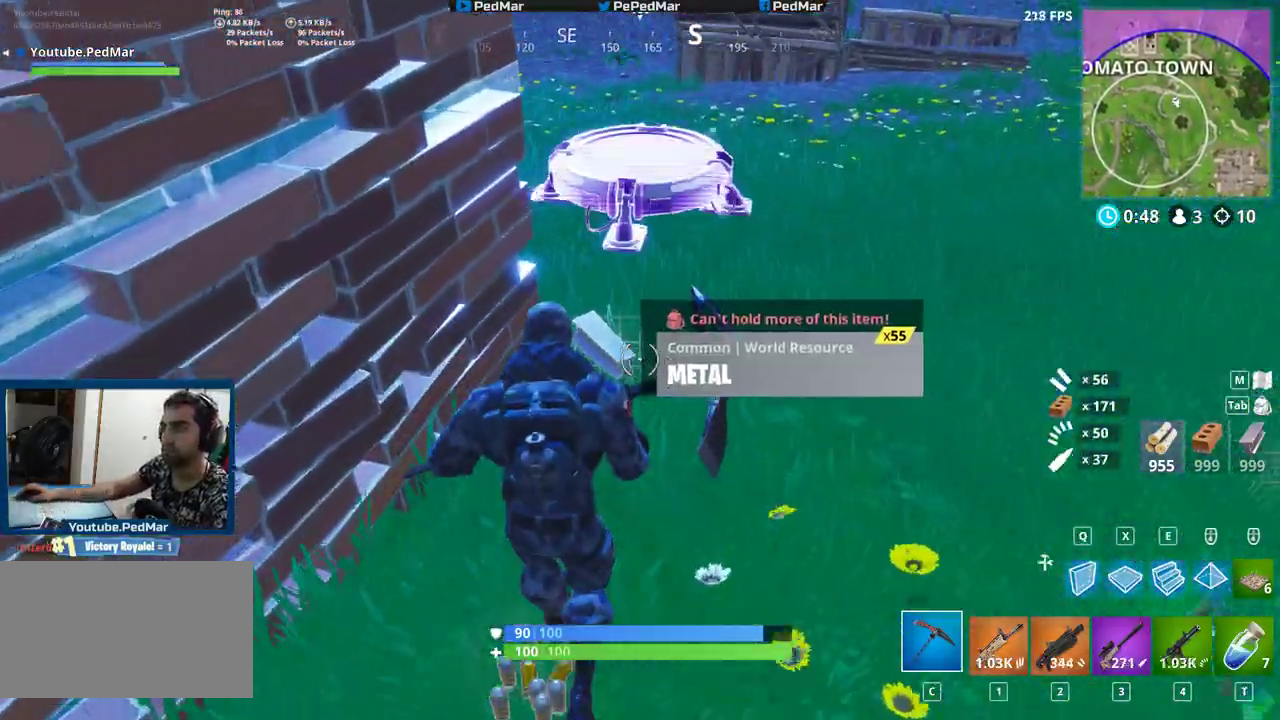
{"keys": ["d", "shift", "w"], "mouse": [], "events": [[67, "f", "down"], [150, "f", "up"], [267, "d", "down"]]}
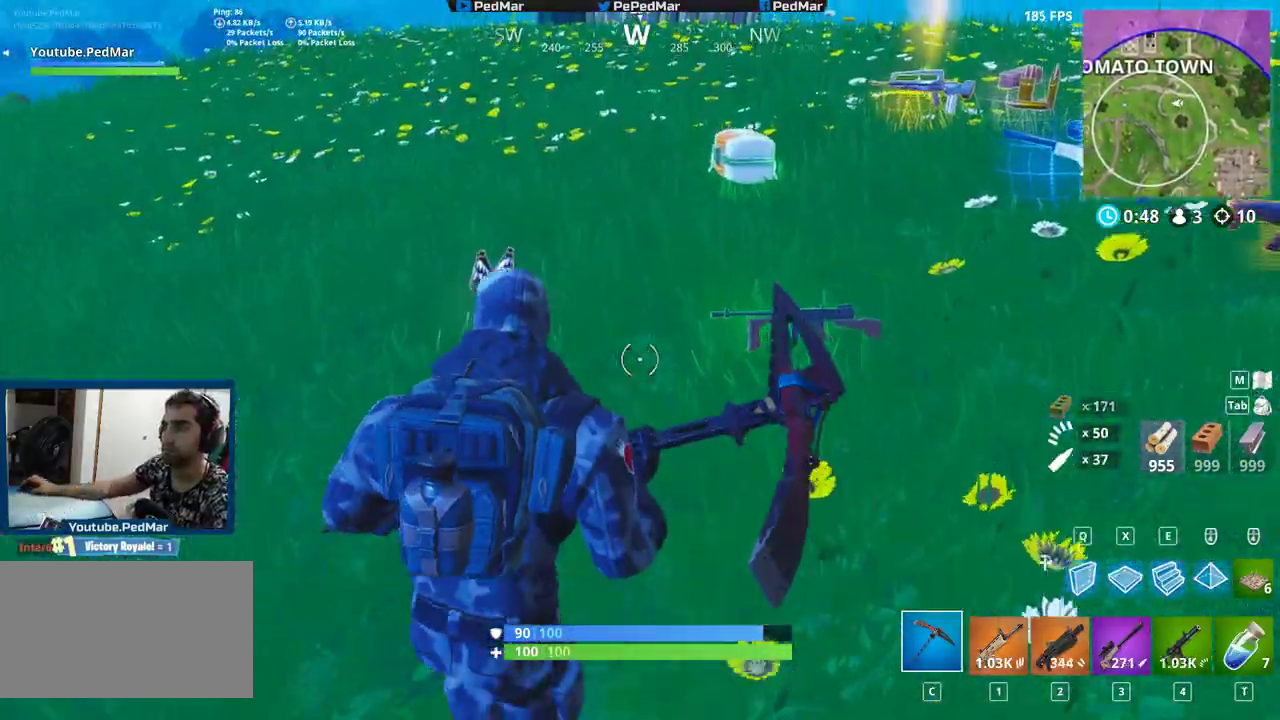
{"keys": ["shift", "w"], "mouse": [], "events": [[200, "d", "up"]]}
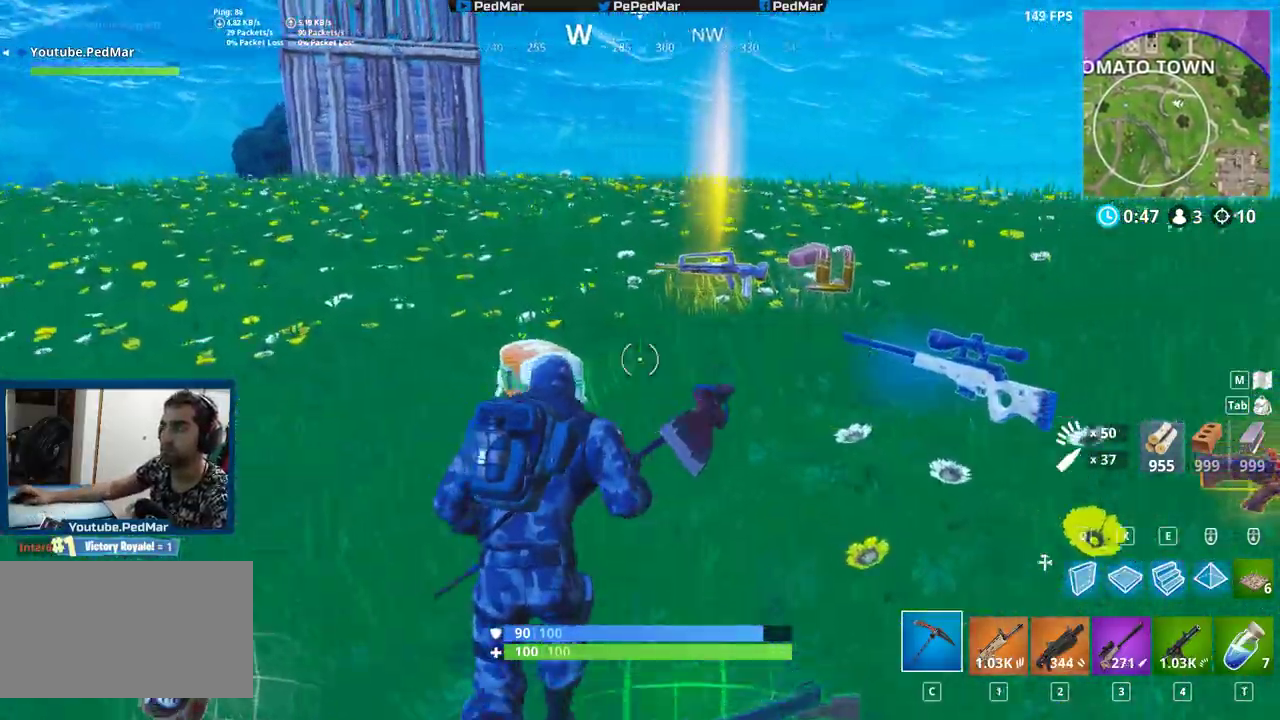
{"keys": ["shift", "w"], "mouse": [], "events": [[200, "d", "down"], [383, "d", "up"]]}
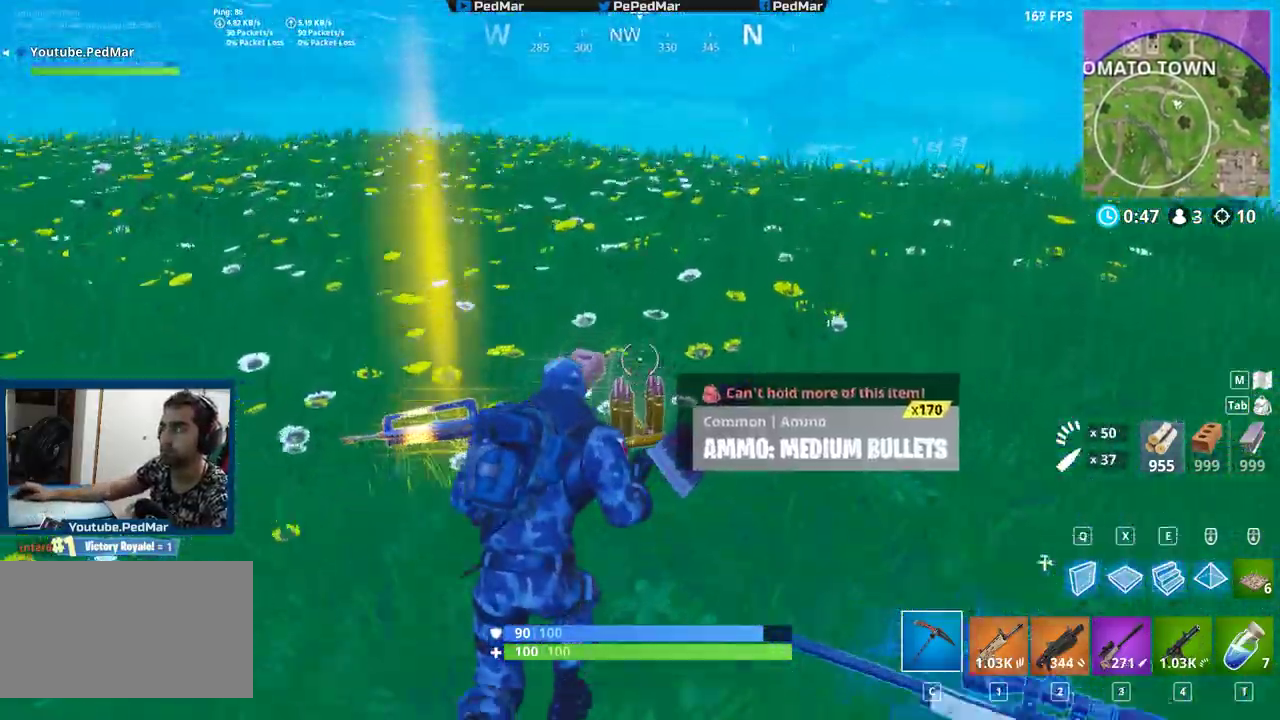
{"keys": ["a", "shift", "w"], "mouse": [], "events": [[100, "a", "down"], [217, "a", "up"], [500, "a", "down"]]}
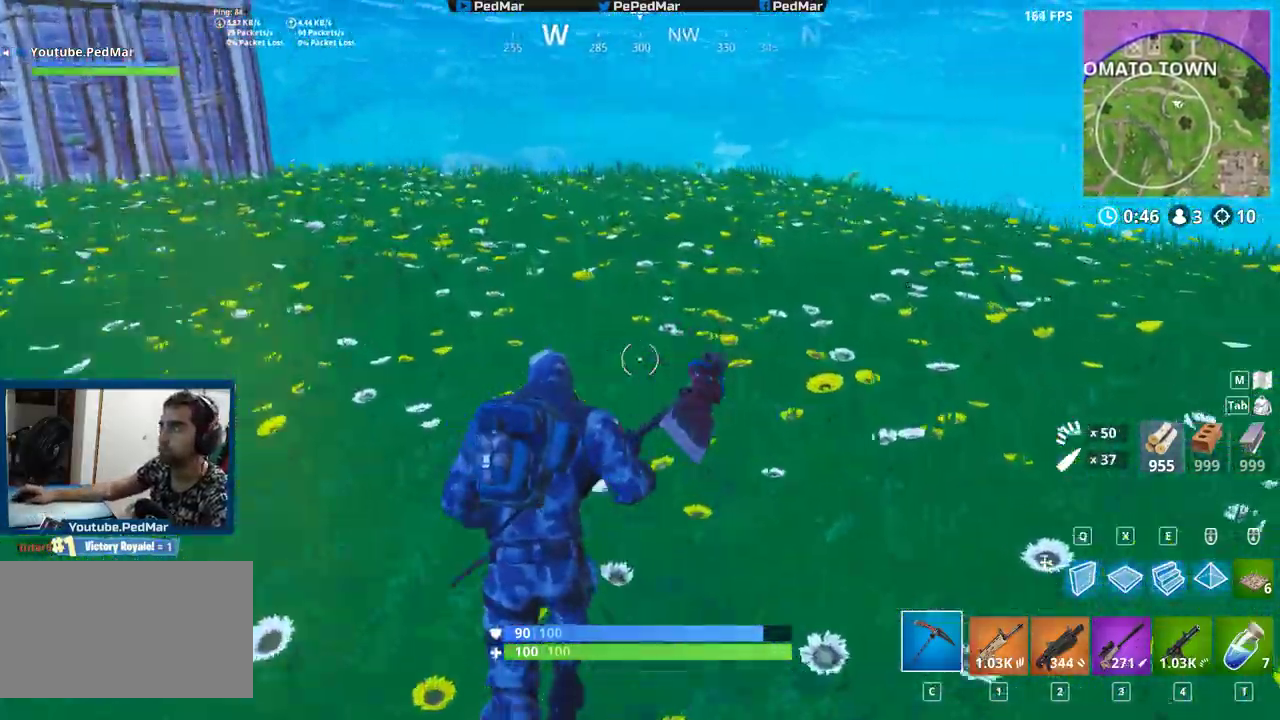
{"keys": ["d", "shift"], "mouse": ["left"], "events": [[100, "a", "up"], [133, "space", "down"], [217, "q", "down"], [250, "space", "up"], [283, "q", "up"], [300, "mouse_left", "down"], [383, "d", "down"], [400, "mouse_left", "up"], [433, "w", "up"], [467, "mouse_left", "down"]]}
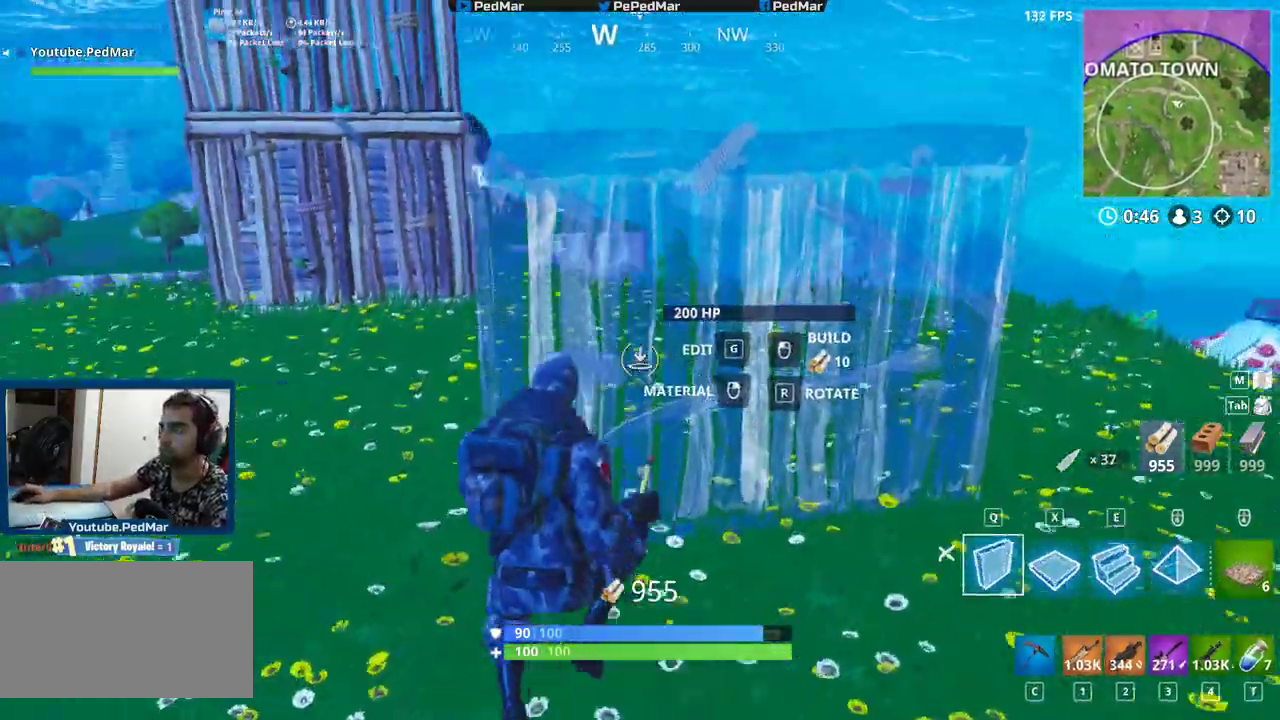
{"keys": ["a", "s", "shift"], "mouse": [], "events": [[33, "mouse_left", "up"], [133, "mouse_left", "down"], [217, "mouse_left", "up"], [267, "a", "down"], [300, "mouse_left", "down"], [333, "d", "up"], [333, "s", "down"], [383, "mouse_left", "up"]]}
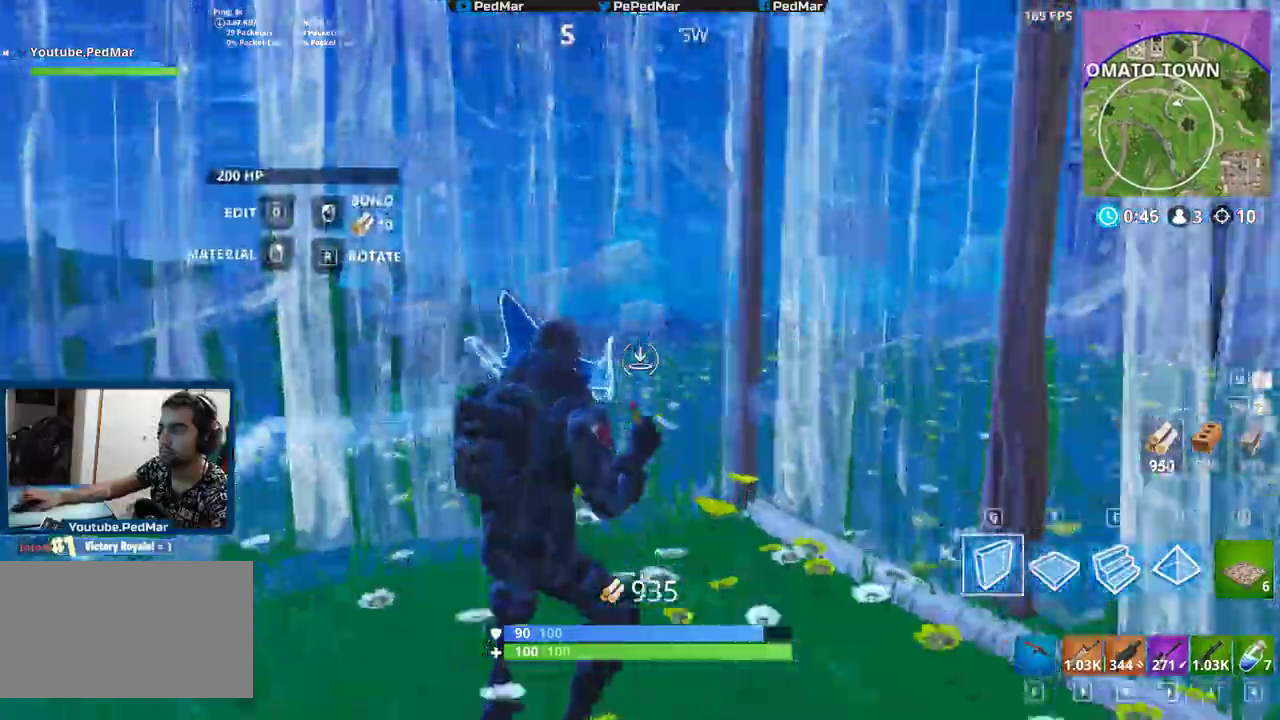
{"keys": ["d", "shift"], "mouse": ["left"], "events": [[100, "space", "down"], [183, "e", "down"], [233, "space", "up"], [267, "e", "up"], [283, "mouse_left", "down"], [333, "mouse_left", "up"], [417, "a", "up"], [433, "mouse_left", "down"], [483, "d", "down"], [500, "s", "up"]]}
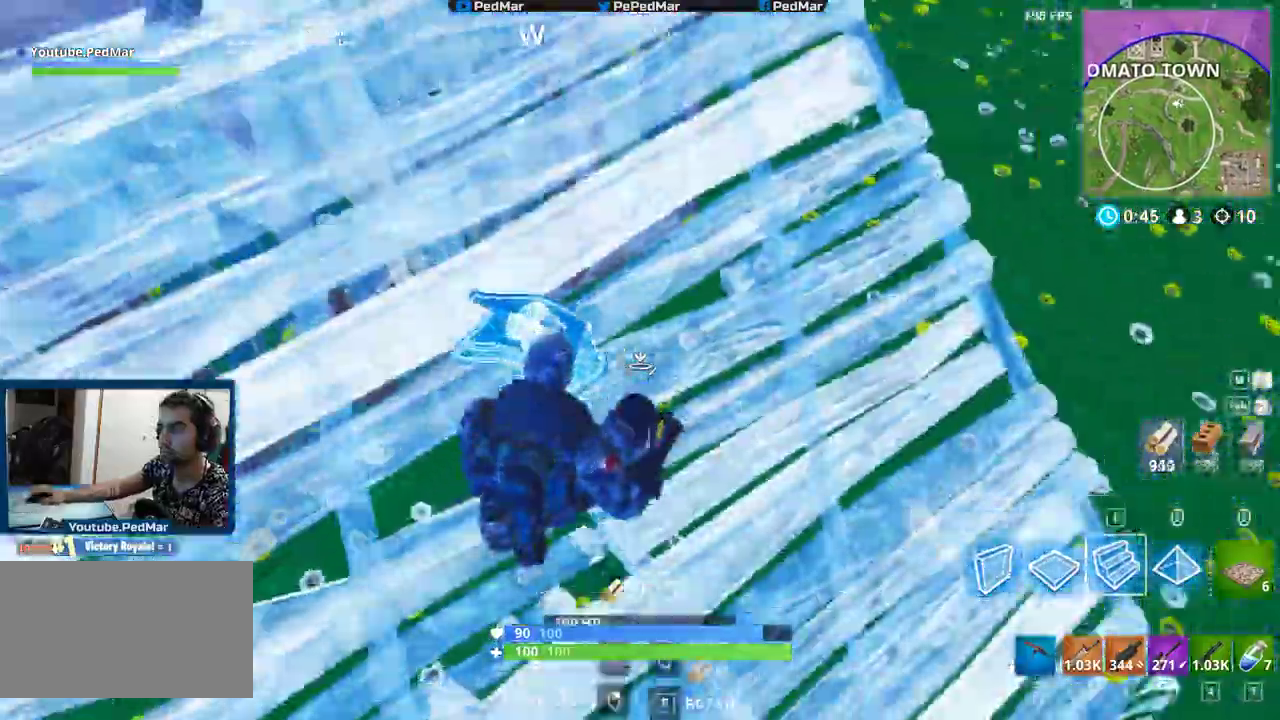
{"keys": ["a", "shift"], "mouse": ["left"]}
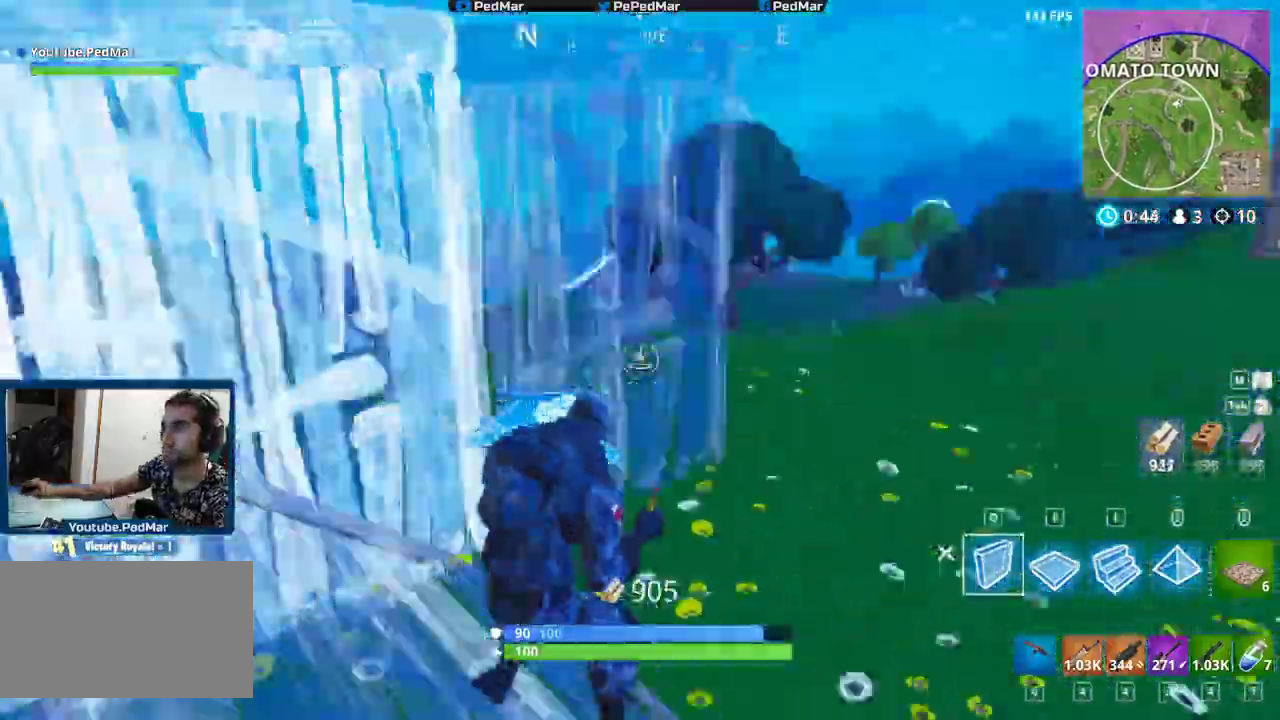
{"keys": ["d", "s", "shift"], "mouse": [], "events": [[50, "s", "down"], [100, "mouse_left", "up"], [200, "mouse_left", "down"], [317, "mouse_left", "up"], [367, "d", "down"], [383, "mouse_left", "down"], [467, "a", "up"], [467, "mouse_left", "up"]]}
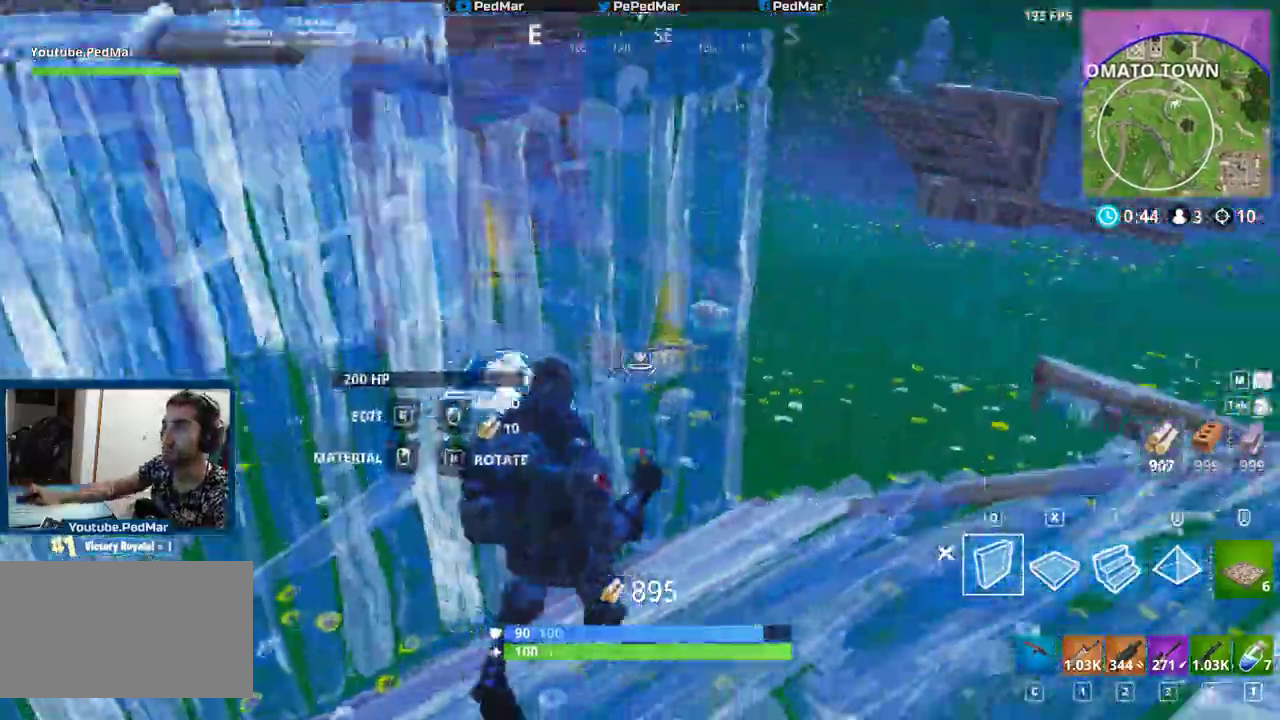
{"keys": ["a", "d", "shift"], "mouse": []}